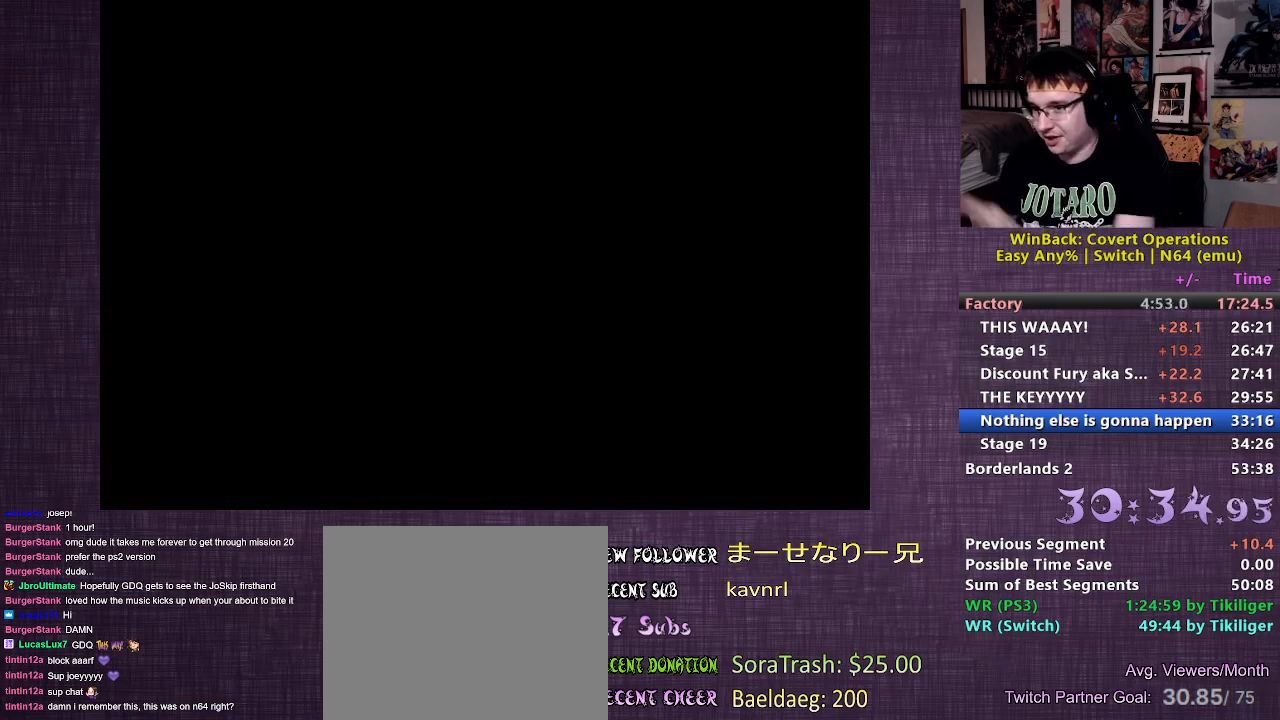
Gameplay with a controller (PlayStation layout); each line is a JSON object with the inputs held at the frame after it. "events" lists button and stick changes between this image and that frame as [ms after this image, input, new state], when the widget could be followed in between. Not read: L3 R3.
{"buttons": [], "left_stick": "center", "right_stick": "center", "events": []}
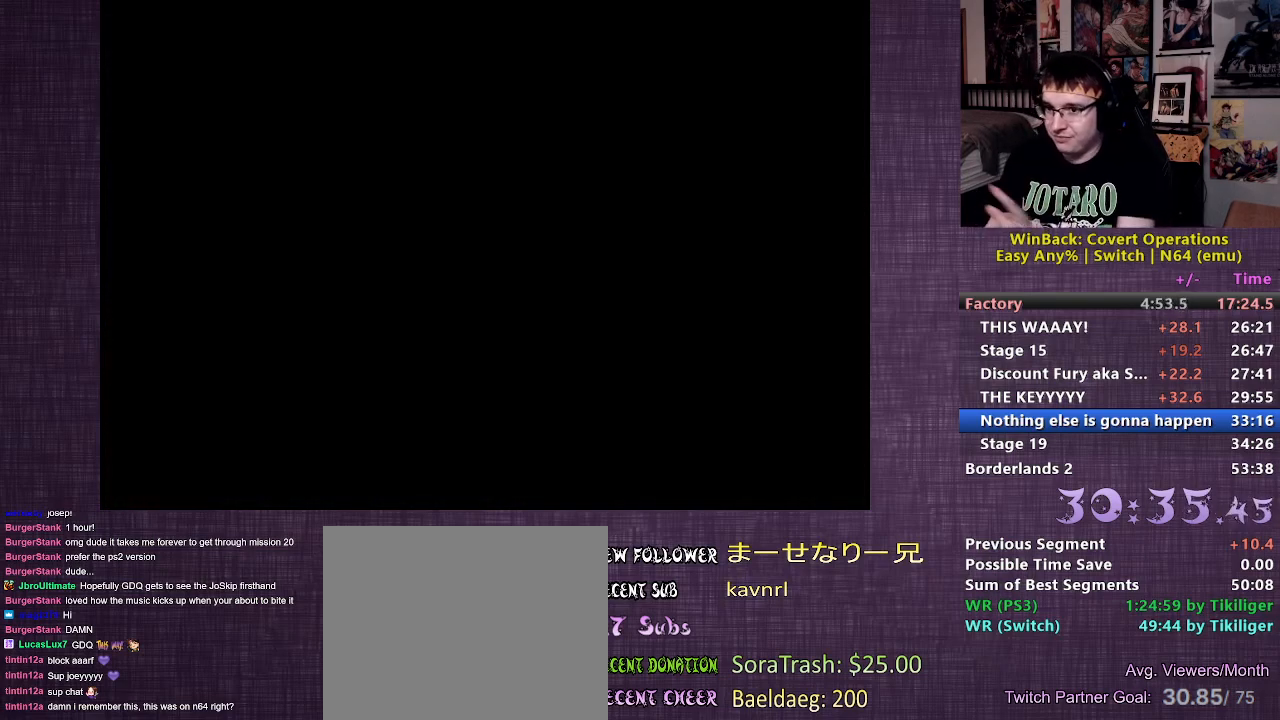
{"buttons": [], "left_stick": "center", "right_stick": "center", "events": []}
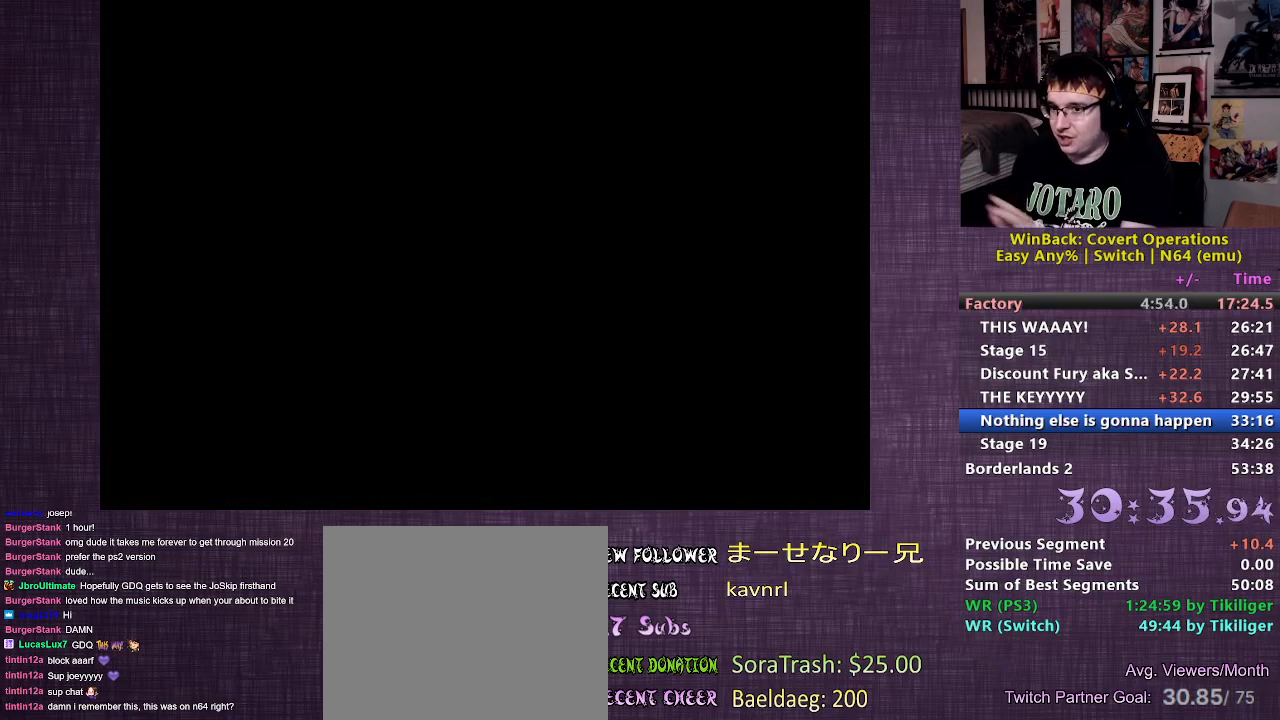
{"buttons": [], "left_stick": "center", "right_stick": "center", "events": []}
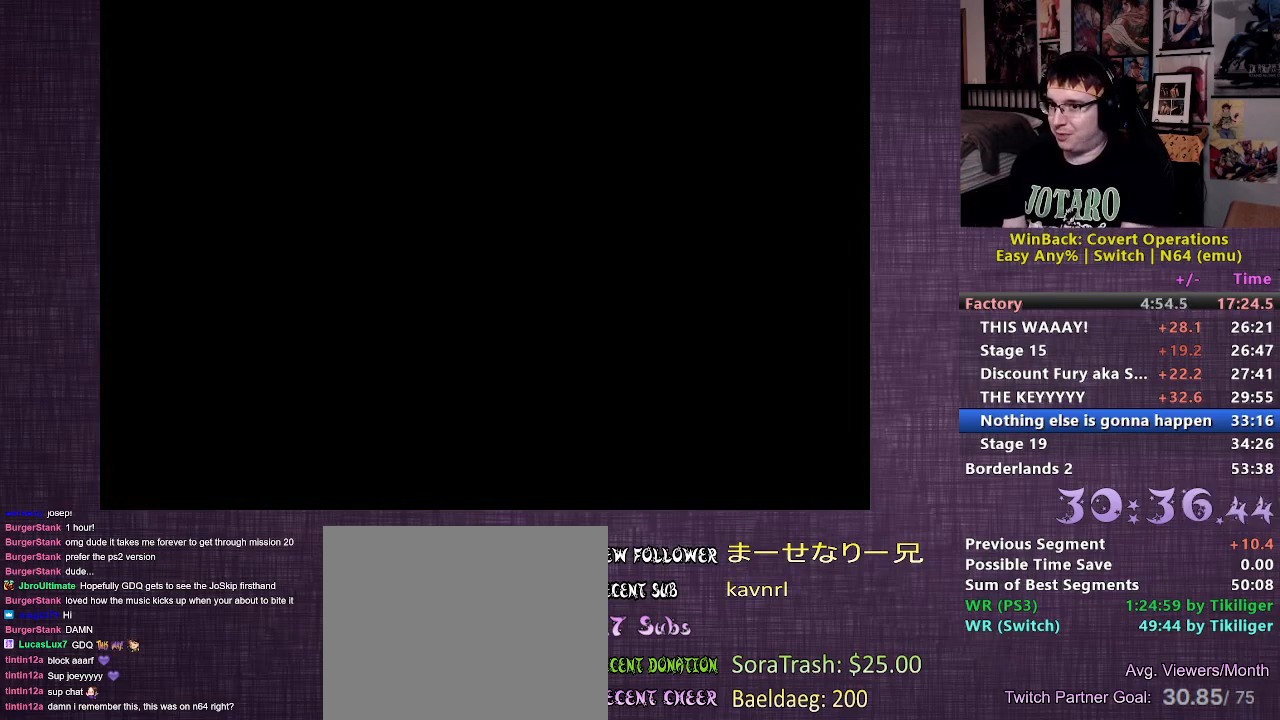
{"buttons": [], "left_stick": "center", "right_stick": "center", "events": []}
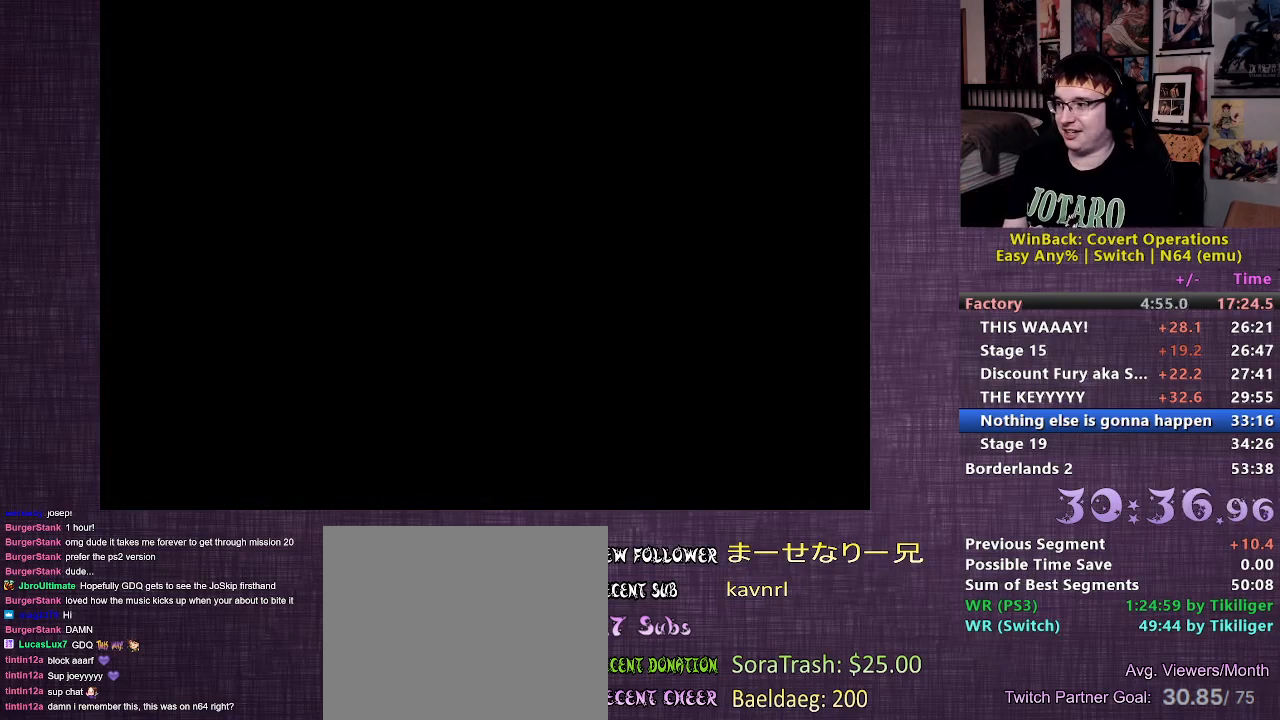
{"buttons": [], "left_stick": "up", "right_stick": "center", "events": [[367, "left_stick", "up"]]}
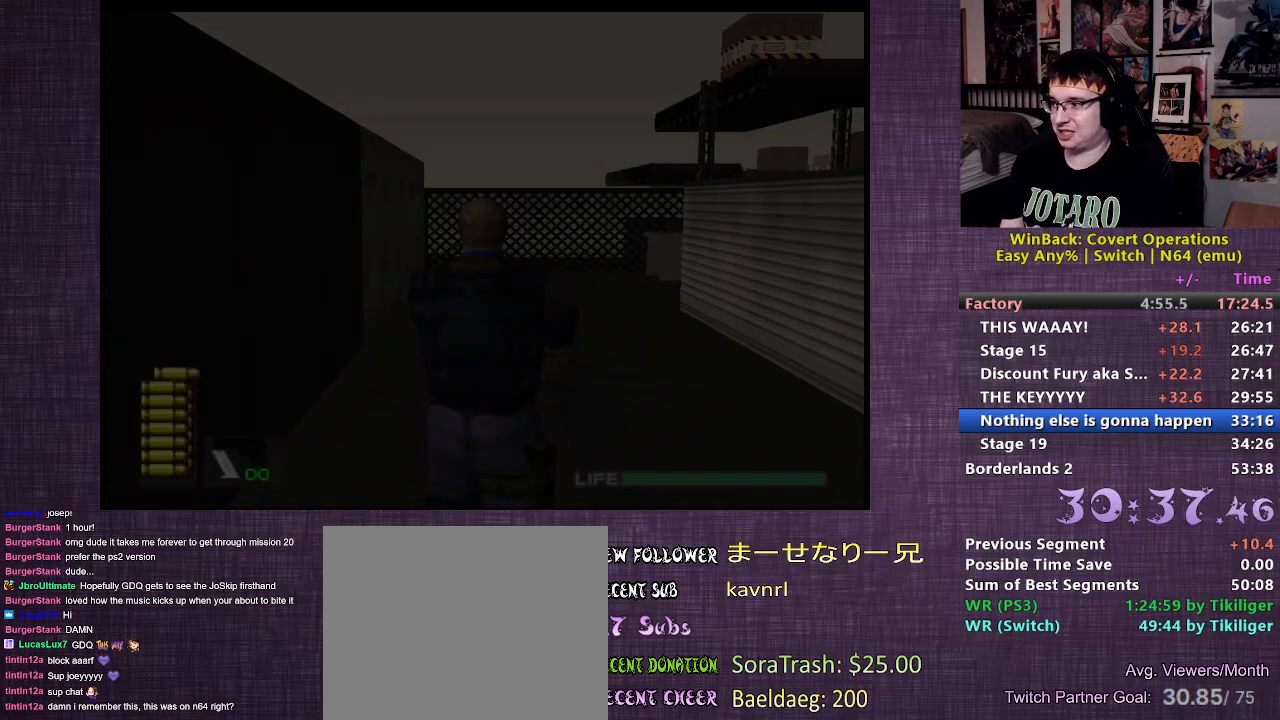
{"buttons": [], "left_stick": "up", "right_stick": "center", "events": []}
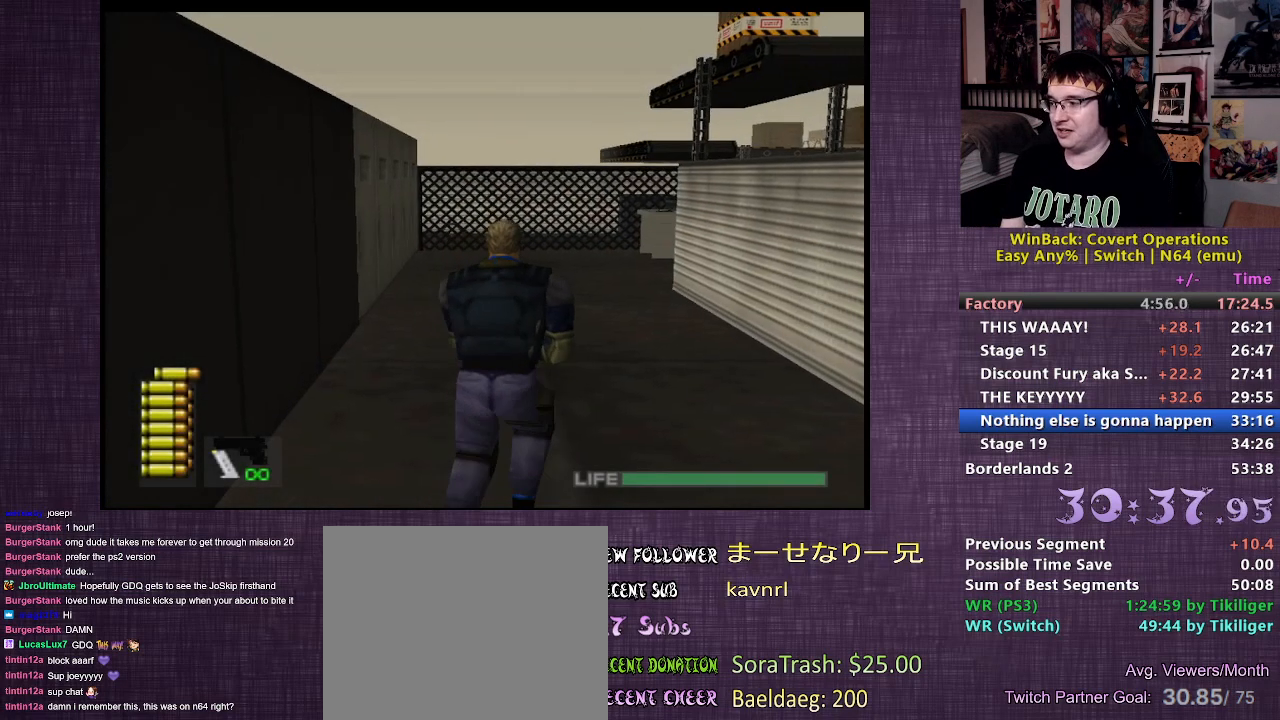
{"buttons": [], "left_stick": "up", "right_stick": "center", "events": []}
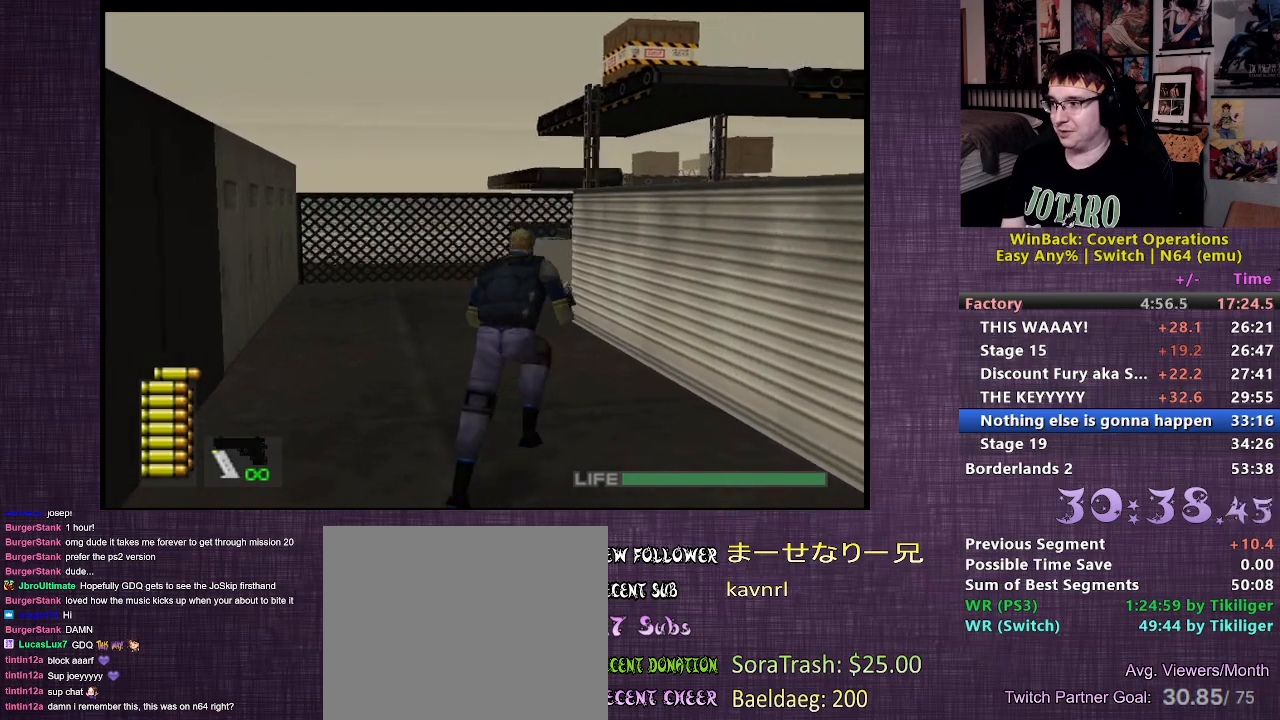
{"buttons": [], "left_stick": "up", "right_stick": "center", "events": []}
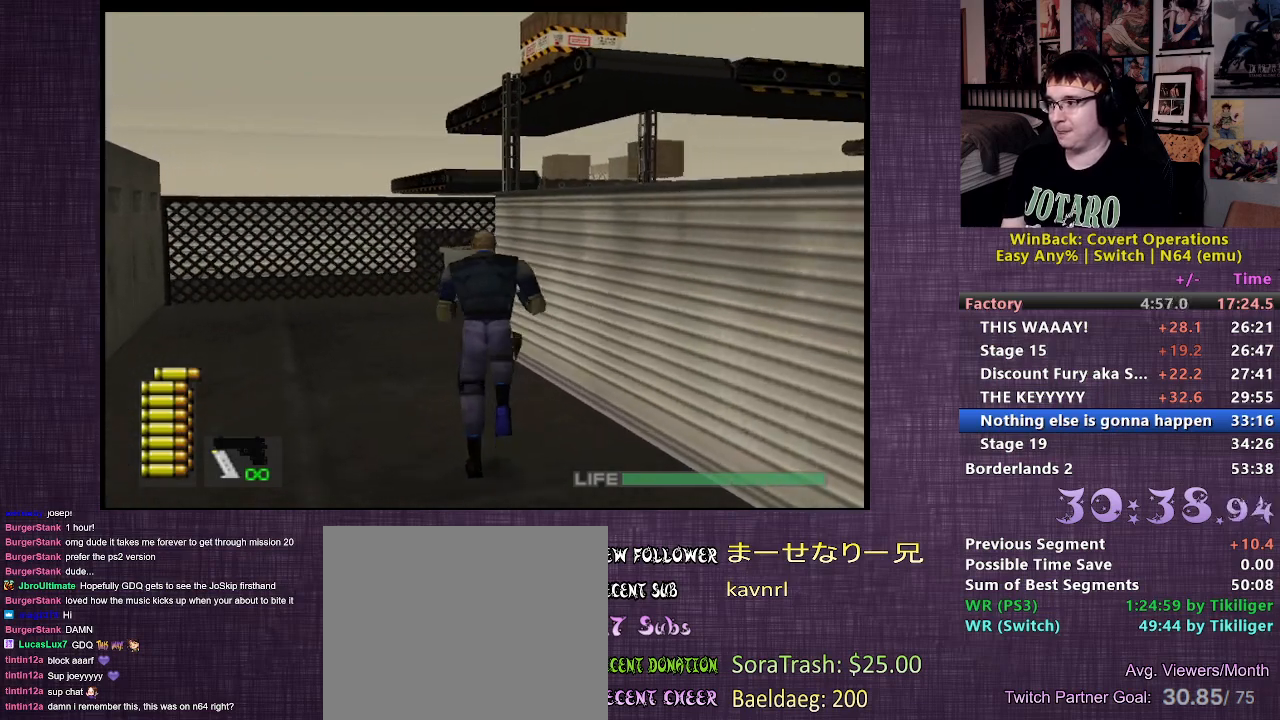
{"buttons": [], "left_stick": "up", "right_stick": "right", "events": [[233, "right_stick", "right"]]}
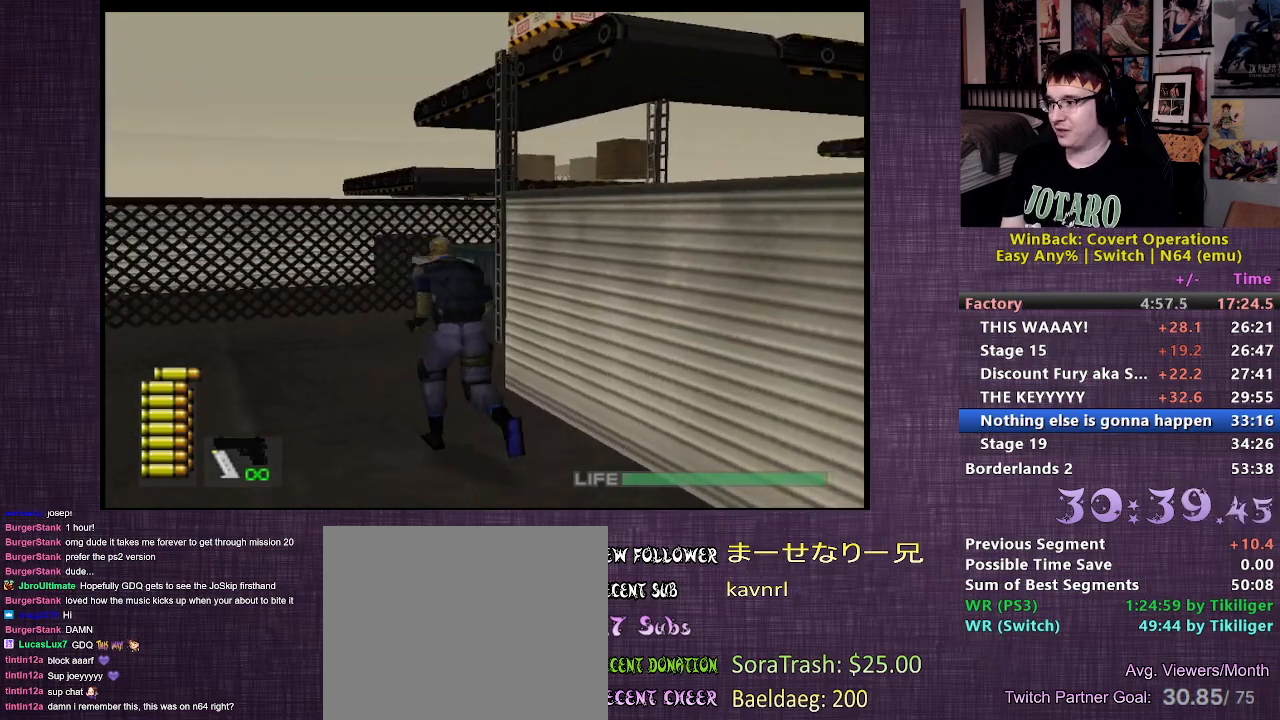
{"buttons": [], "left_stick": "up", "right_stick": "center", "events": [[367, "right_stick", "center"]]}
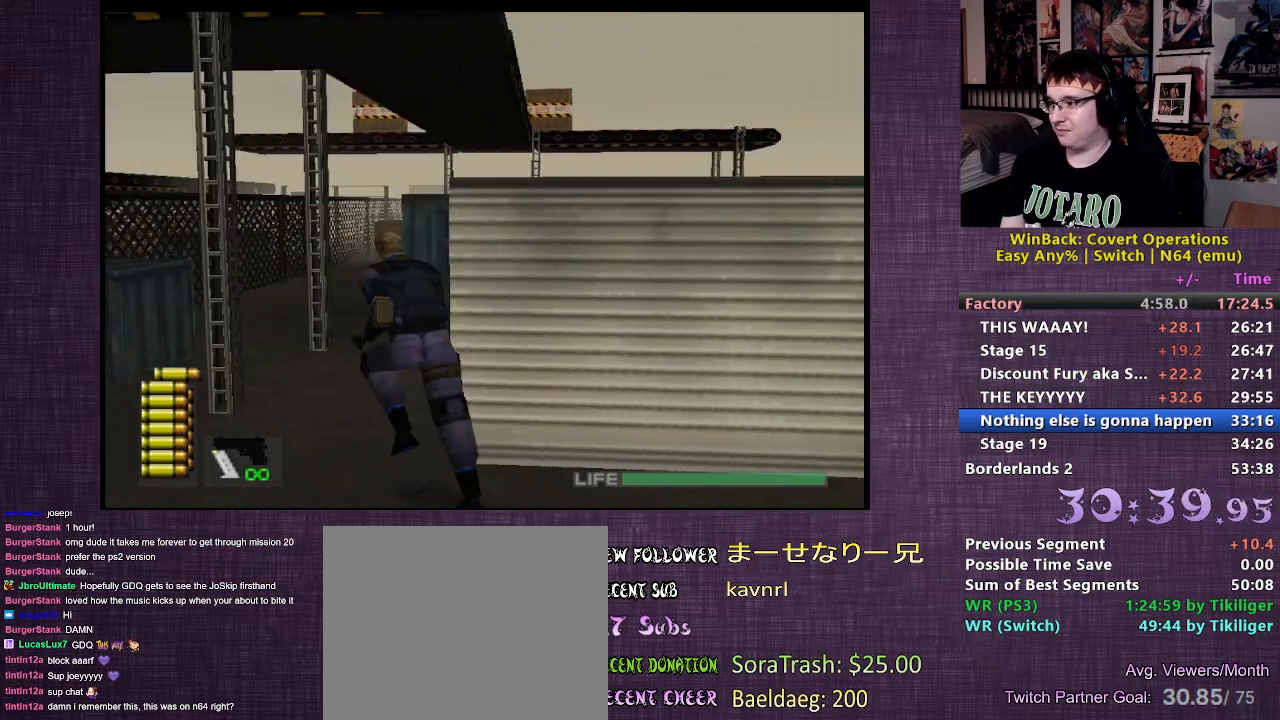
{"buttons": [], "left_stick": "up", "right_stick": "right", "events": [[250, "right_stick", "right"]]}
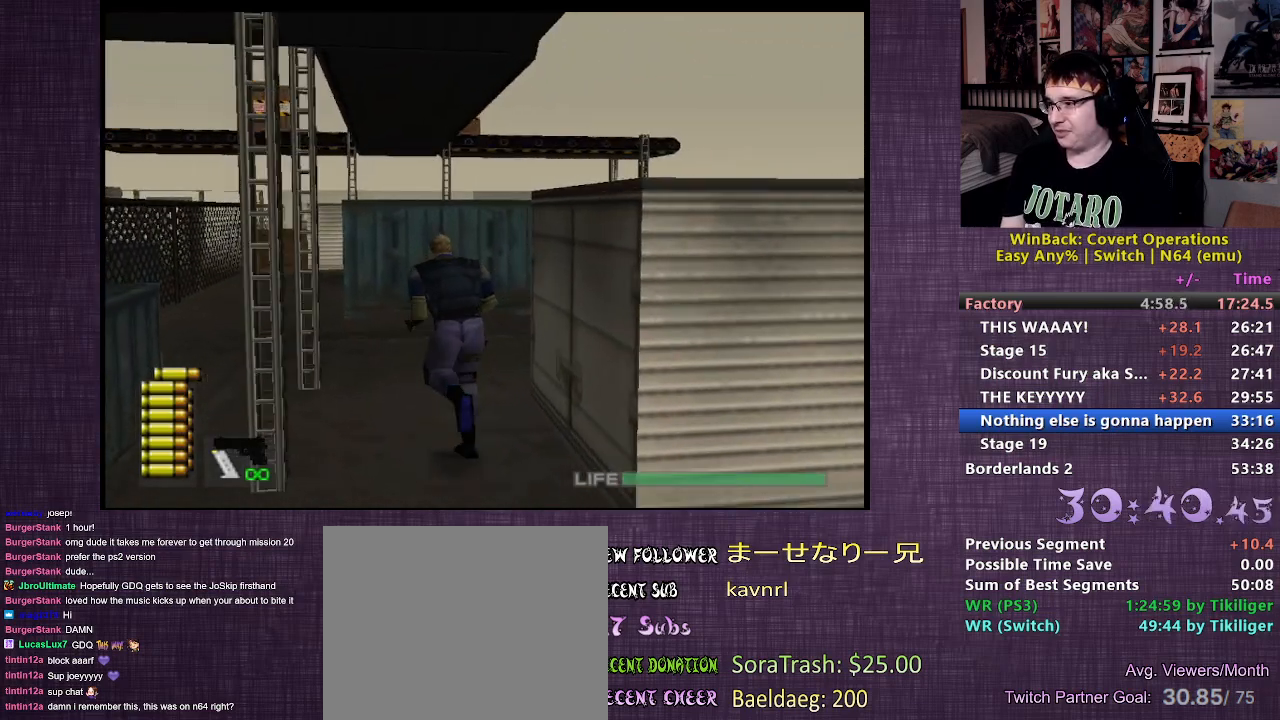
{"buttons": [], "left_stick": "up", "right_stick": "center", "events": [[133, "right_stick", "center"]]}
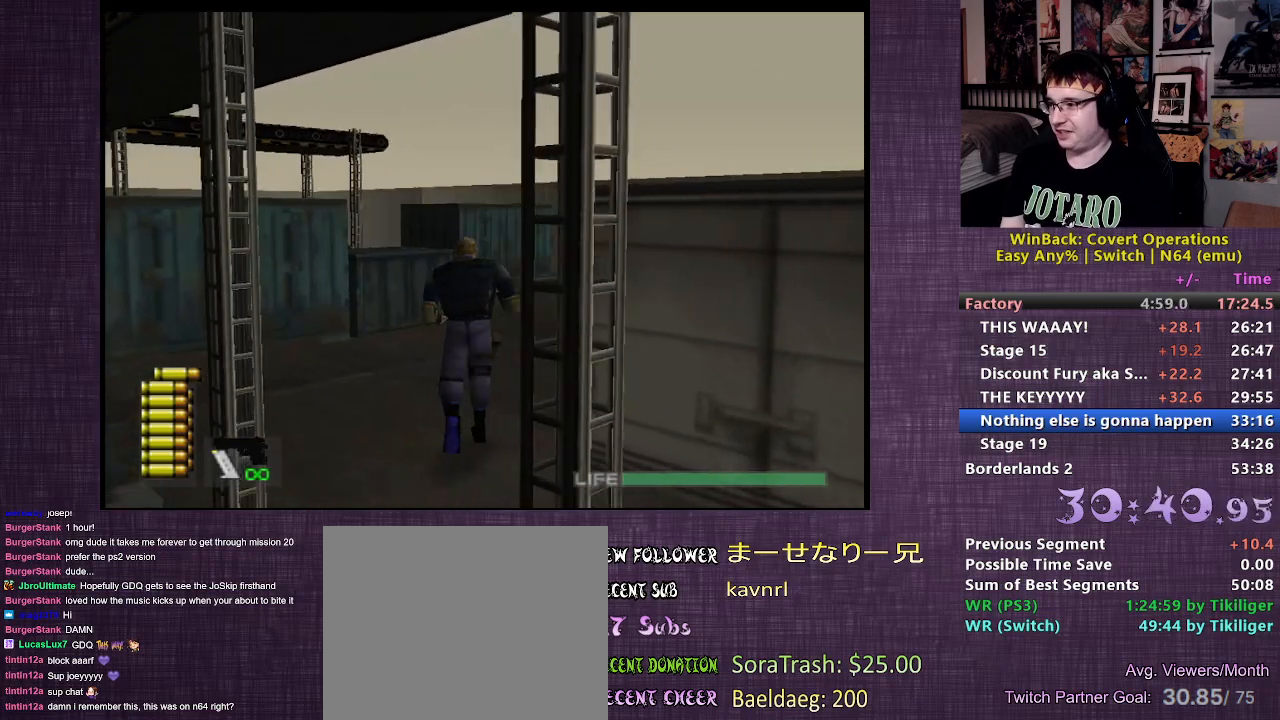
{"buttons": [], "left_stick": "up", "right_stick": "center", "events": []}
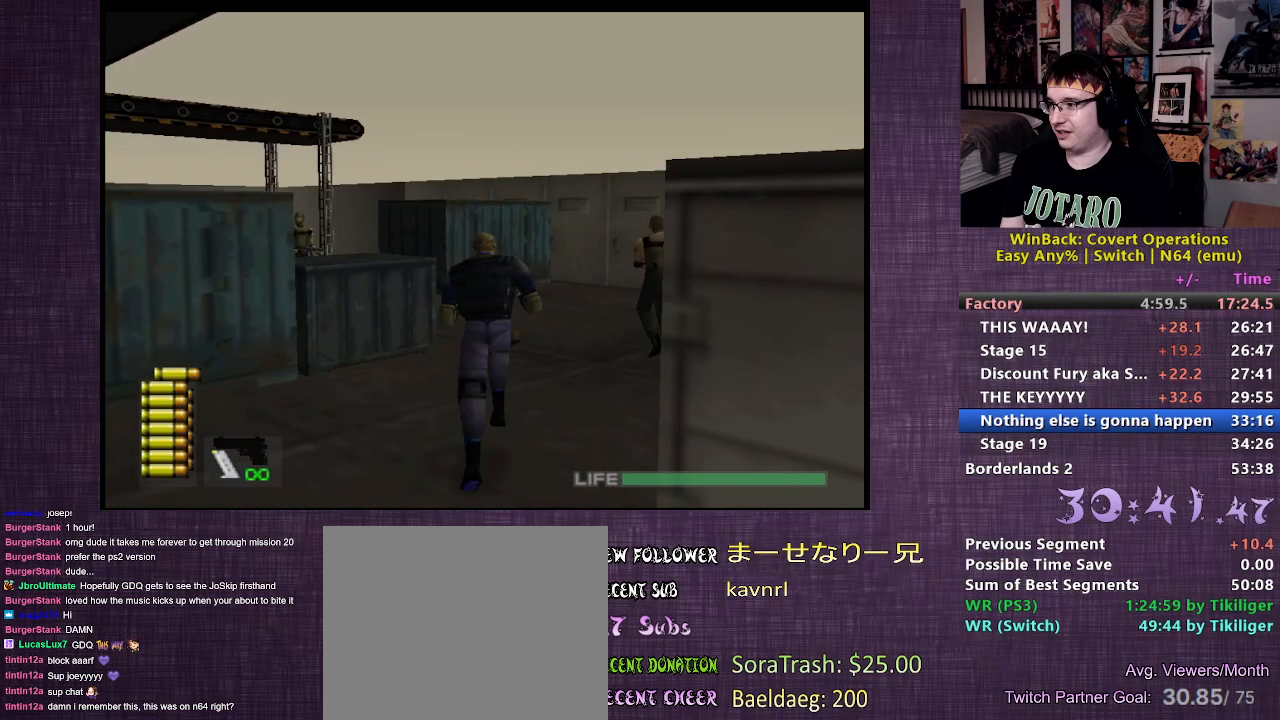
{"buttons": [], "left_stick": "up", "right_stick": "center", "events": []}
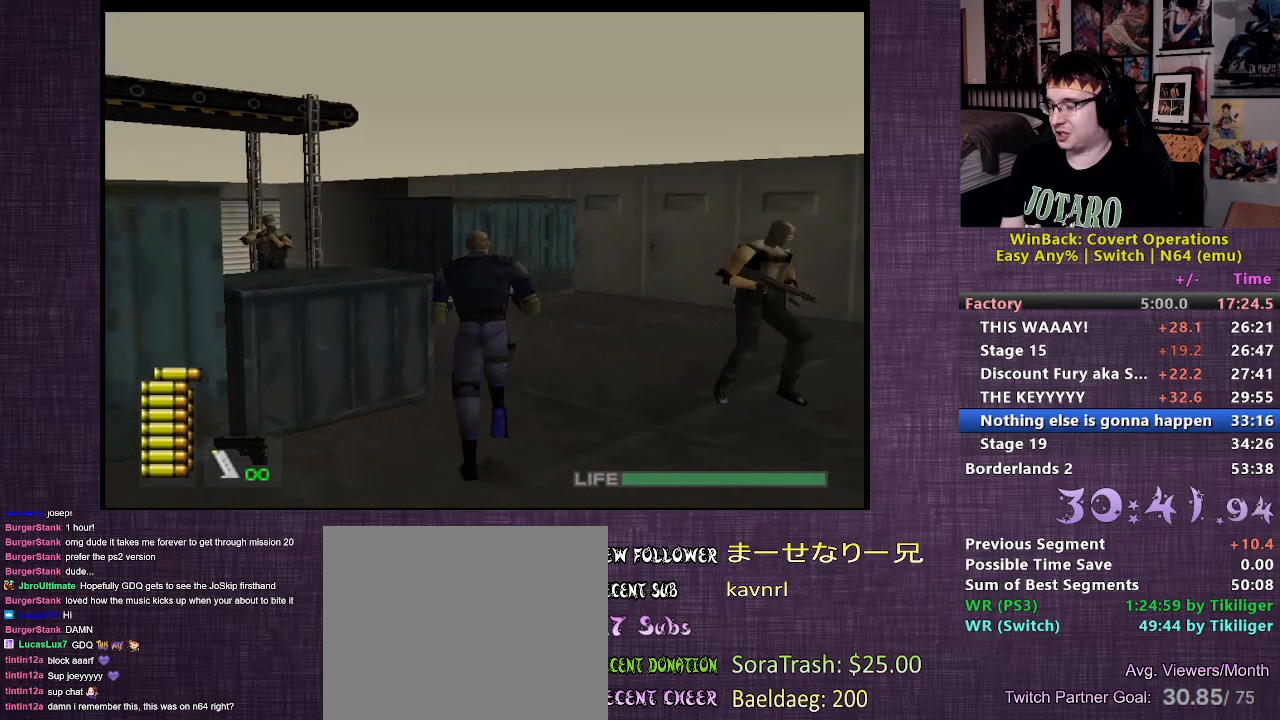
{"buttons": [], "left_stick": "up", "right_stick": "left", "events": [[283, "right_stick", "left"]]}
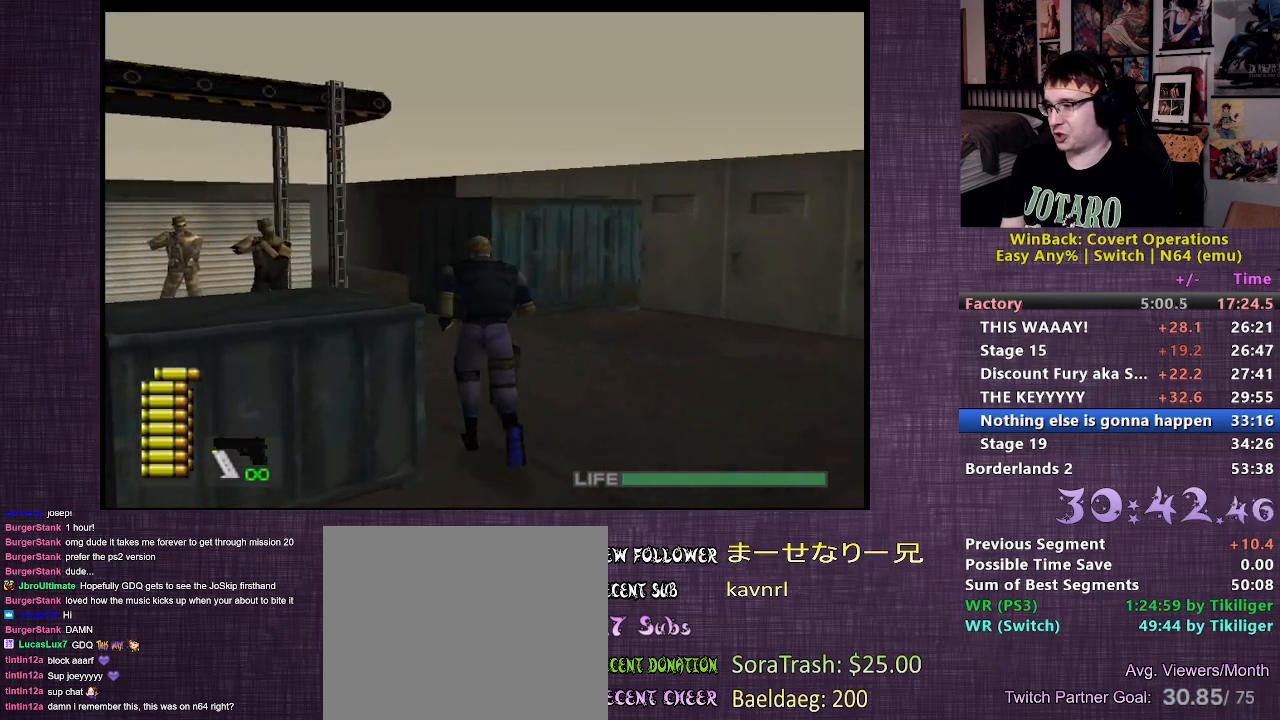
{"buttons": [], "left_stick": "up-right", "right_stick": "center", "events": [[150, "right_stick", "center"], [233, "left_stick", "up-right"]]}
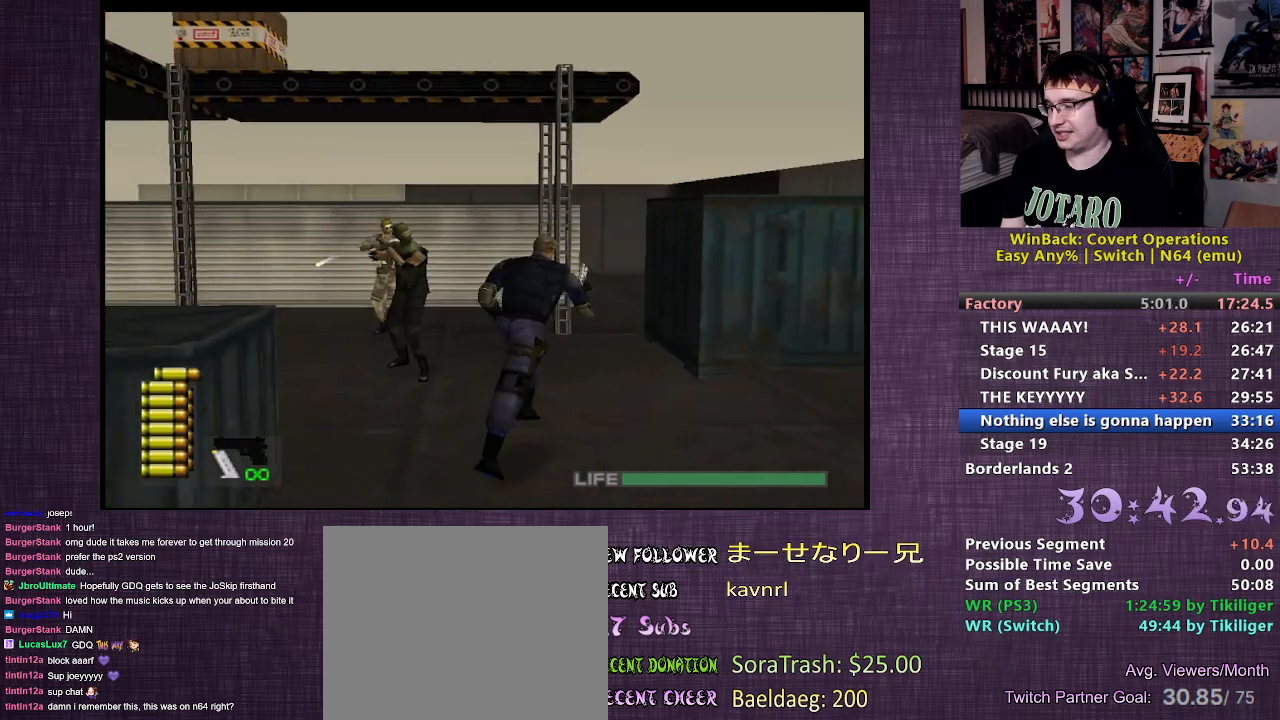
{"buttons": [], "left_stick": "up", "right_stick": "center", "events": [[200, "left_stick", "up"]]}
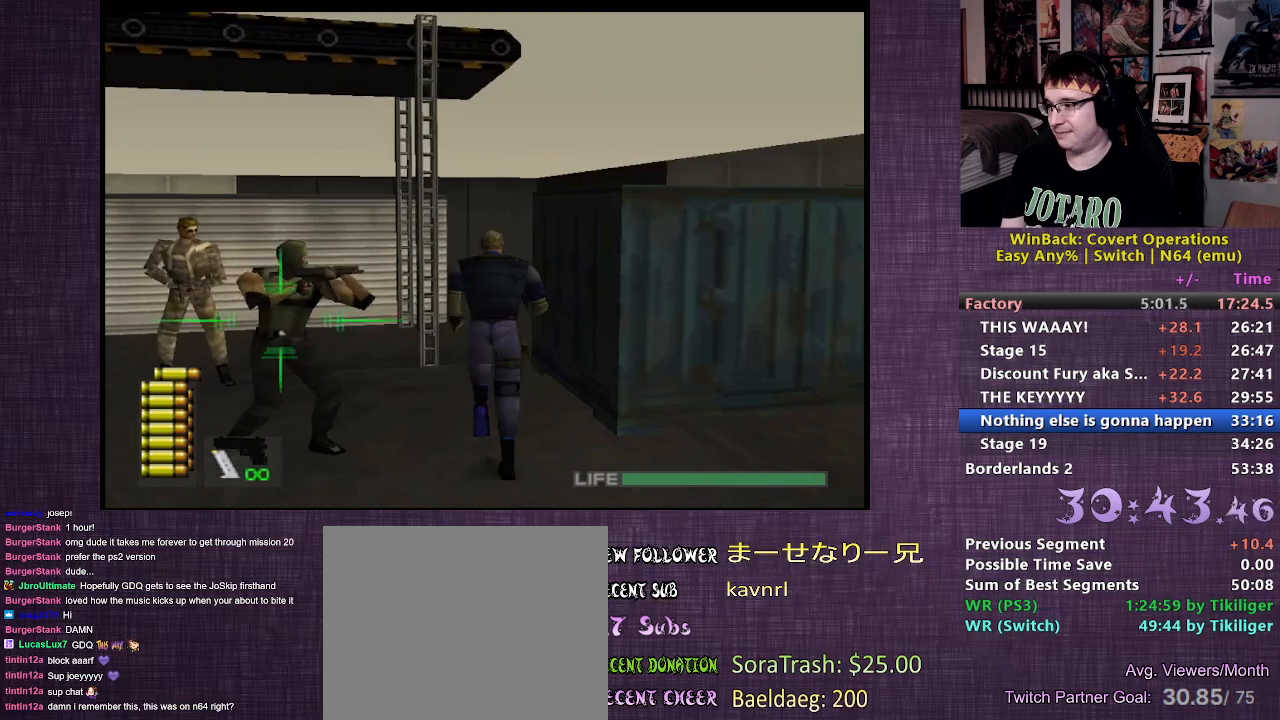
{"buttons": [], "left_stick": "up", "right_stick": "center", "events": []}
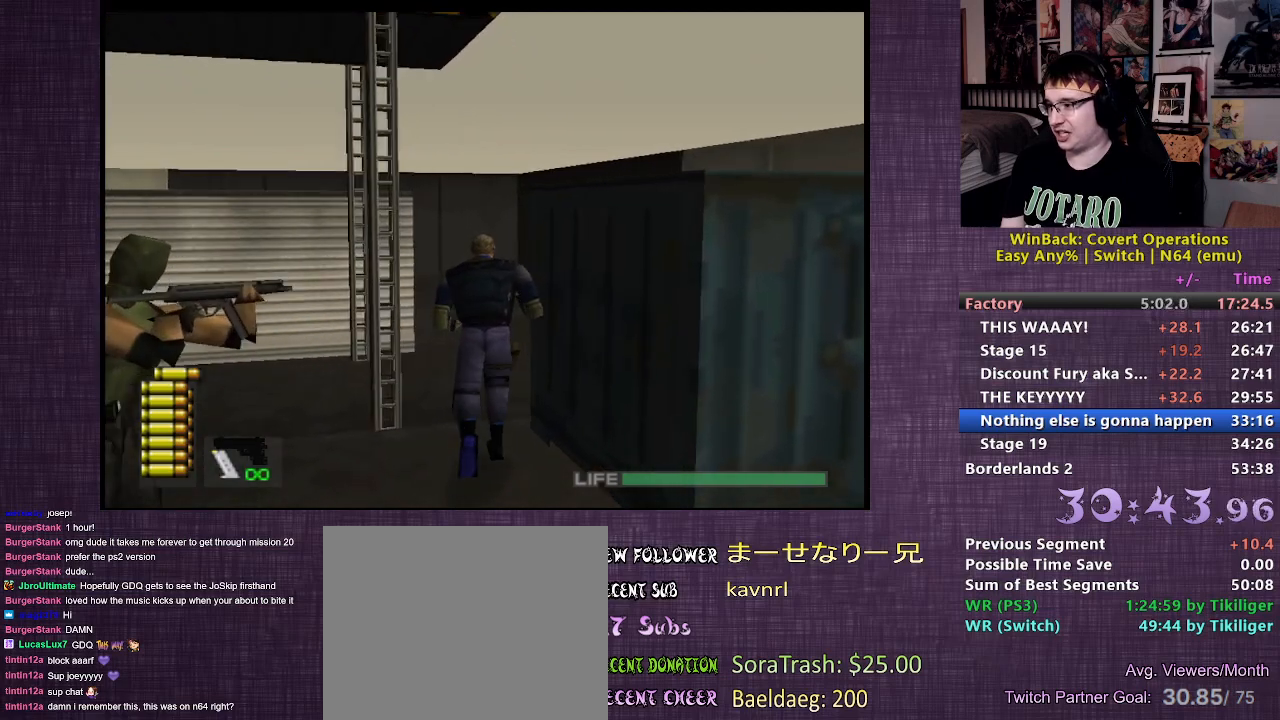
{"buttons": [], "left_stick": "up", "right_stick": "center", "events": []}
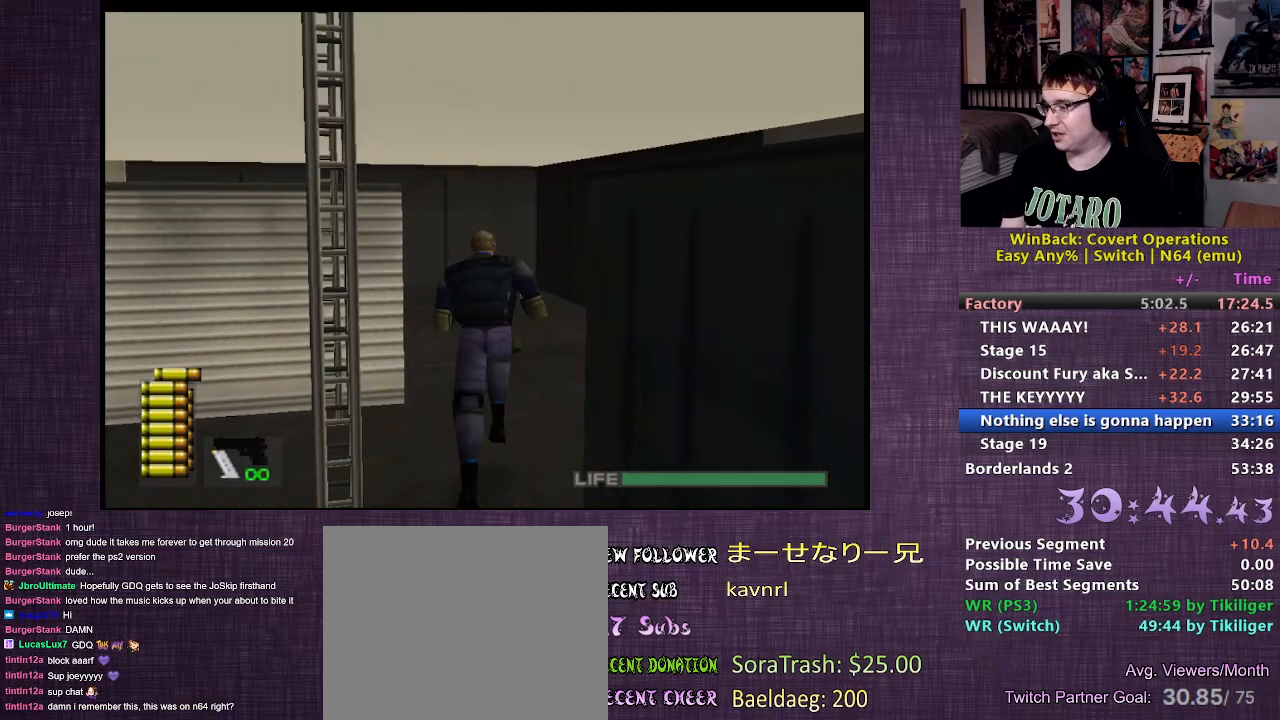
{"buttons": ["L2"], "left_stick": "up", "right_stick": "left", "events": [[67, "L2", "down"], [133, "CIRCLE", "down"], [217, "CIRCLE", "up"], [267, "CIRCLE", "down"], [350, "CIRCLE", "up"], [483, "right_stick", "left"]]}
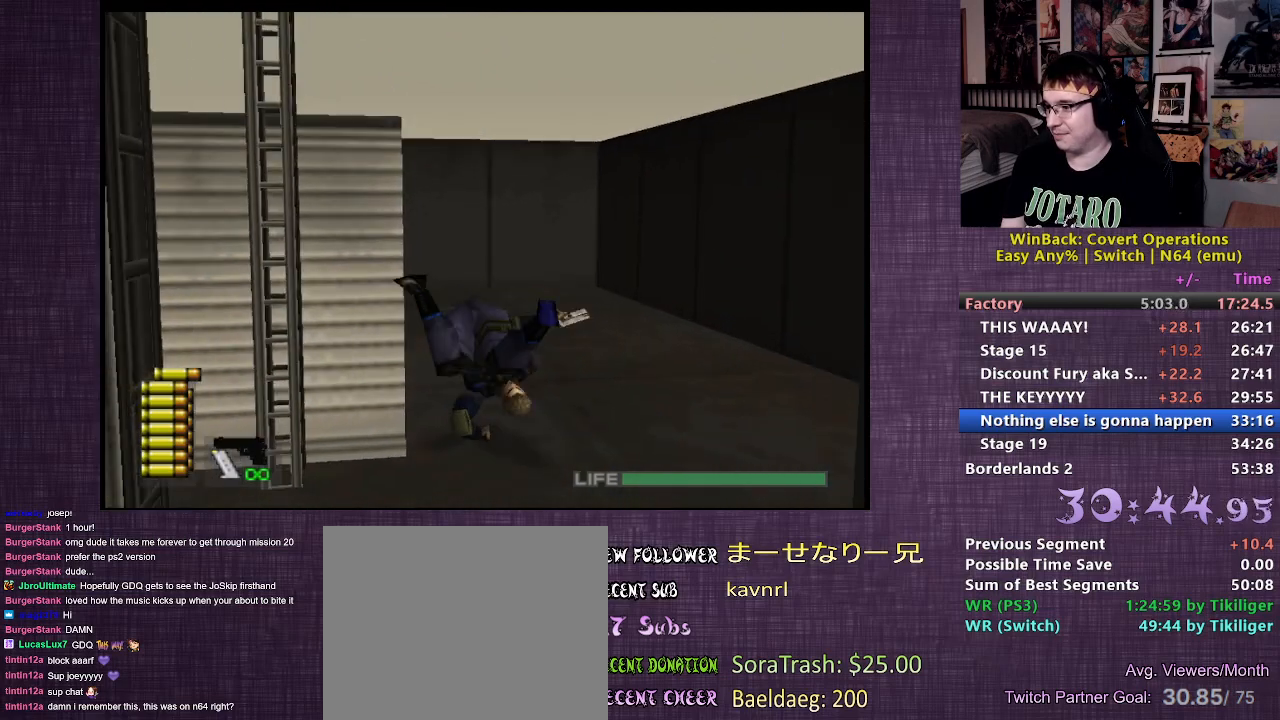
{"buttons": ["L2"], "left_stick": "up-right", "right_stick": "left", "events": [[433, "left_stick", "up-right"]]}
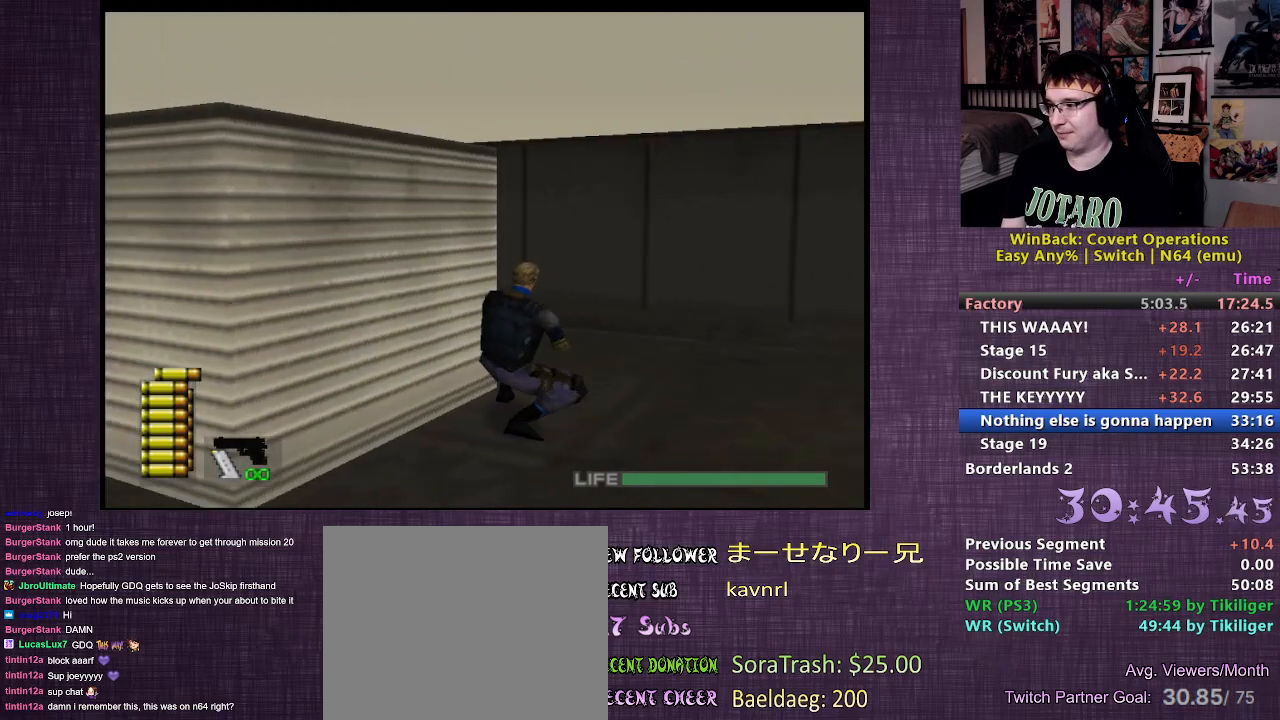
{"buttons": [], "left_stick": "up-right", "right_stick": "center", "events": [[283, "L2", "up"], [283, "right_stick", "center"]]}
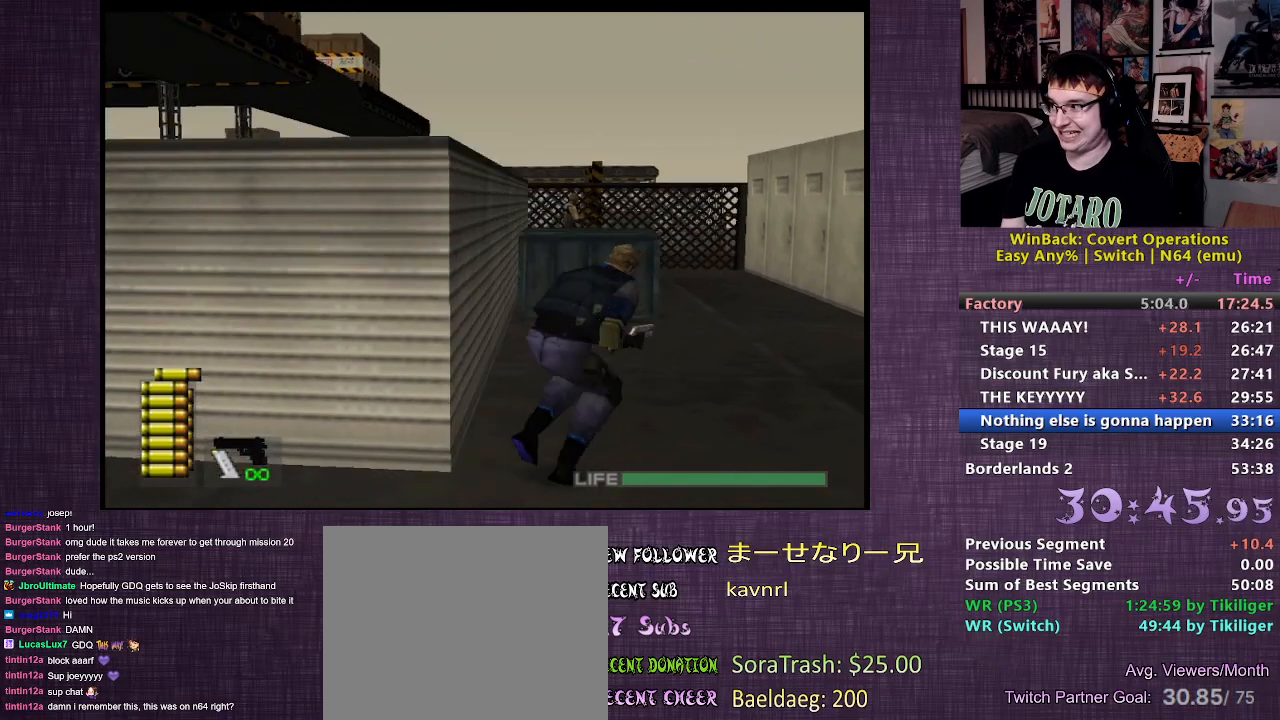
{"buttons": [], "left_stick": "up-right", "right_stick": "left", "events": [[317, "right_stick", "left"]]}
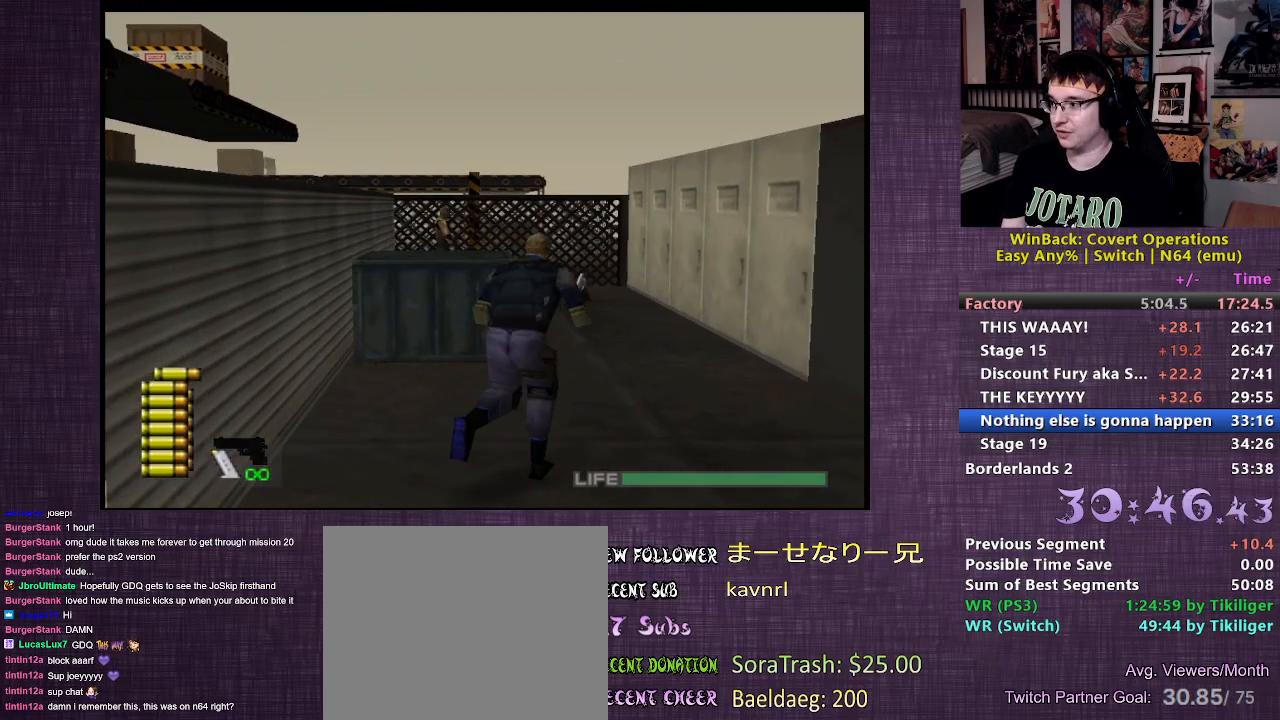
{"buttons": [], "left_stick": "up-right", "right_stick": "left", "events": [[133, "right_stick", "center"], [450, "right_stick", "left"]]}
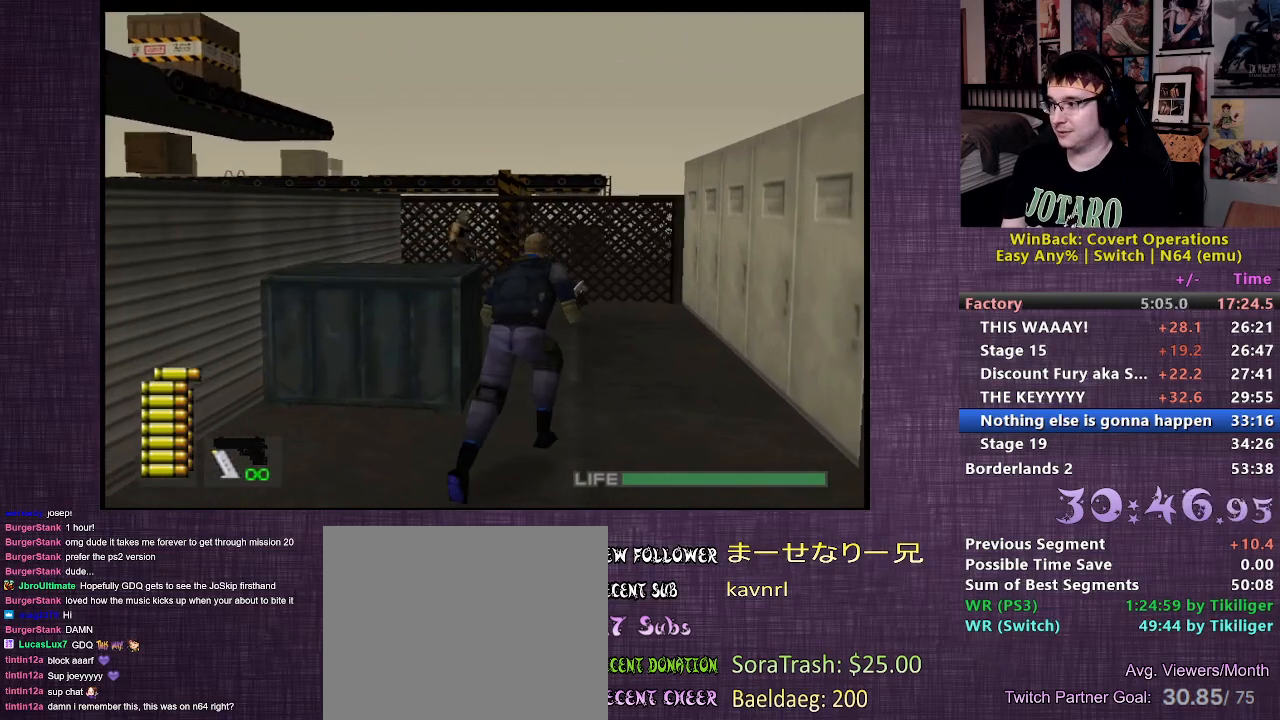
{"buttons": [], "left_stick": "up-right", "right_stick": "left", "events": [[217, "right_stick", "center"], [500, "right_stick", "left"]]}
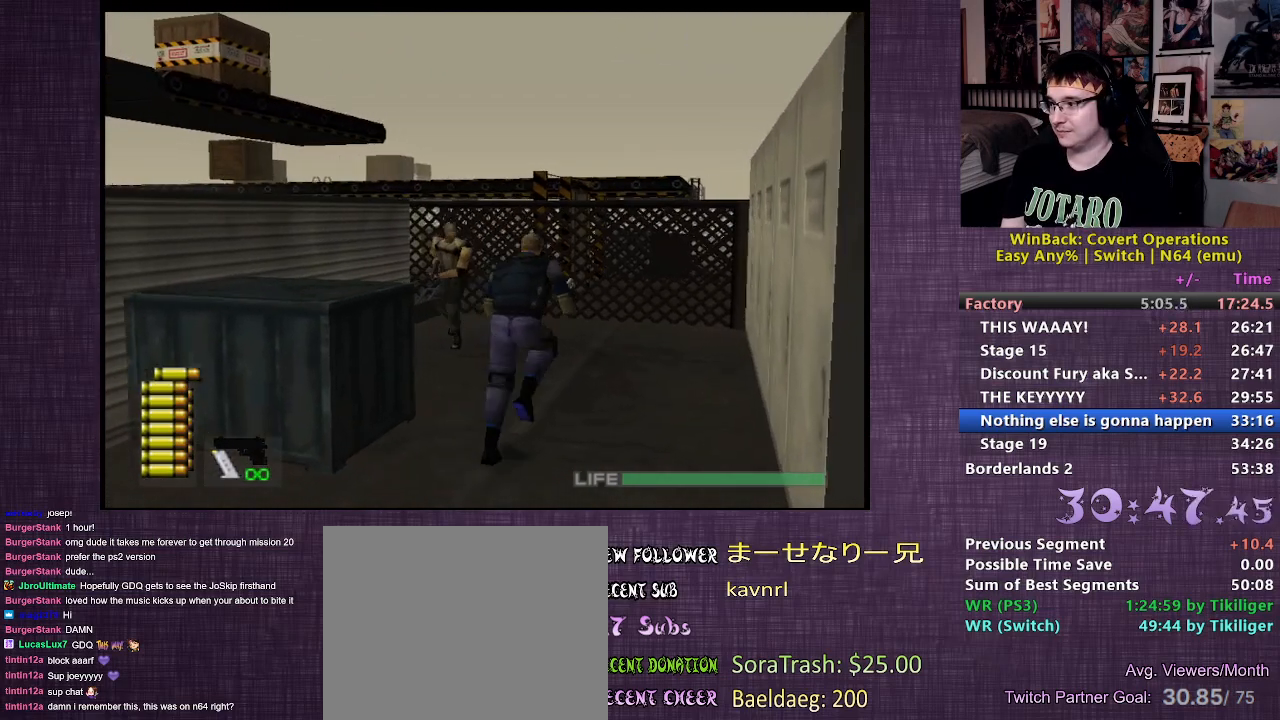
{"buttons": [], "left_stick": "up-right", "right_stick": "left", "events": [[333, "right_stick", "center"], [500, "right_stick", "left"]]}
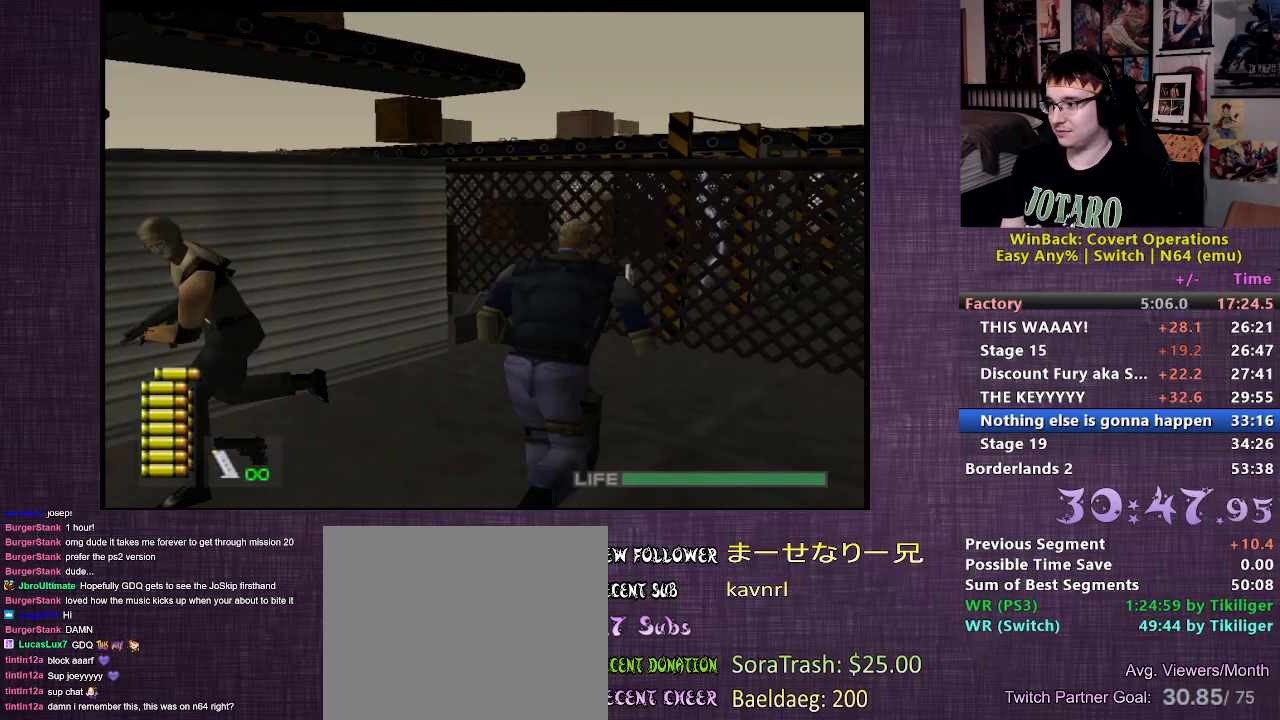
{"buttons": [], "left_stick": "up-right", "right_stick": "center", "events": [[300, "right_stick", "center"]]}
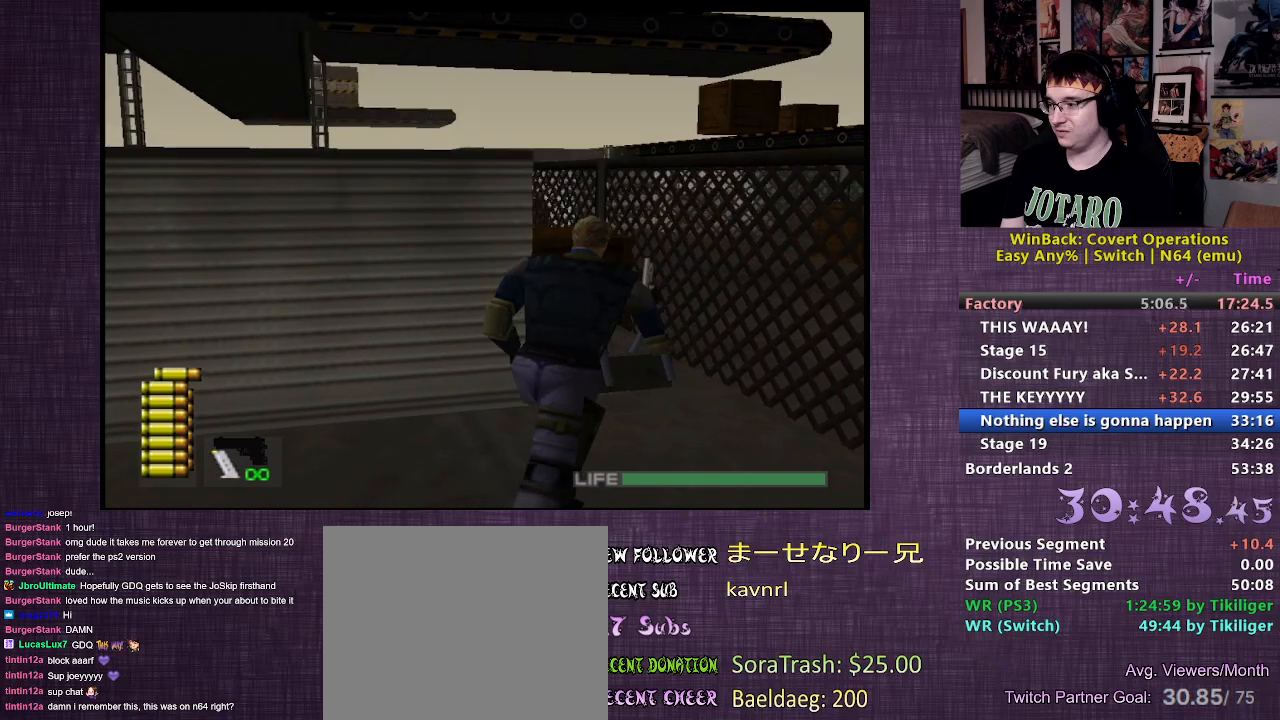
{"buttons": [], "left_stick": "up", "right_stick": "center", "events": [[233, "left_stick", "up"], [333, "CIRCLE", "down"], [350, "CIRCLE", "up"], [417, "CIRCLE", "down"], [500, "CIRCLE", "up"]]}
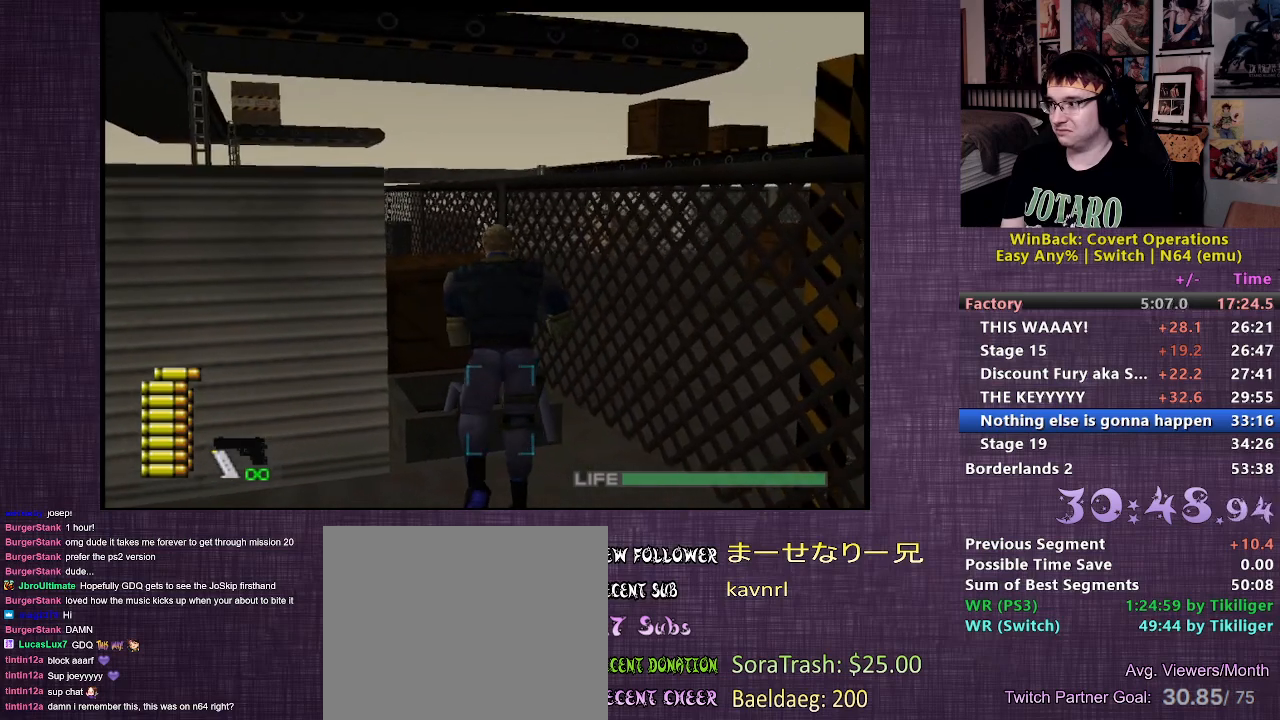
{"buttons": [], "left_stick": "center", "right_stick": "center", "events": [[100, "CIRCLE", "down"], [167, "CIRCLE", "up"], [200, "CIRCLE", "down"], [233, "left_stick", "center"], [283, "CIRCLE", "up"]]}